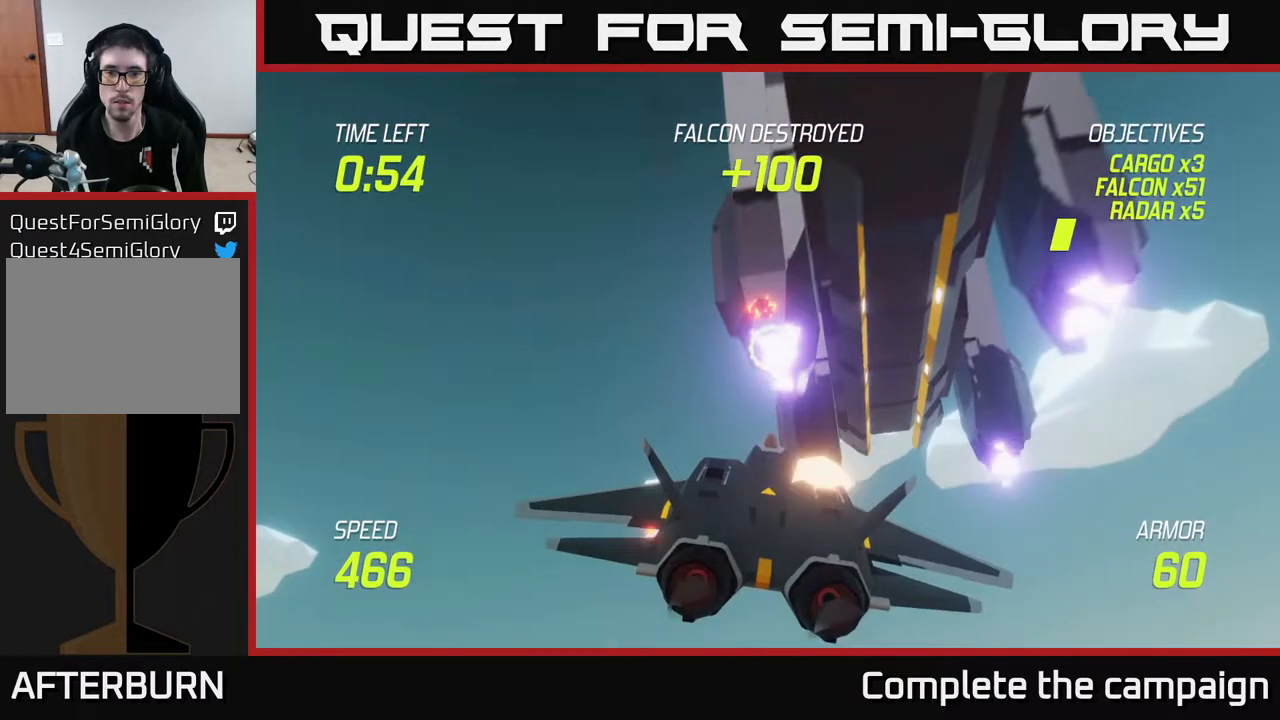
Gameplay with a controller (Xbox layout); each line is a JSON object with the inputs held at the frame after it. "events" lists button and stick changes between this image and that frame as [ms after this image, input, new state], when the widget could be followed in between.
{"buttons": [], "left_stick": "center", "right_stick": "center", "events": [[17, "R2", "up"], [117, "R2", "down"], [167, "left_stick", "center"], [200, "R2", "up"], [317, "R2", "down"], [317, "left_stick", "down-right"], [433, "R2", "up"], [467, "left_stick", "center"]]}
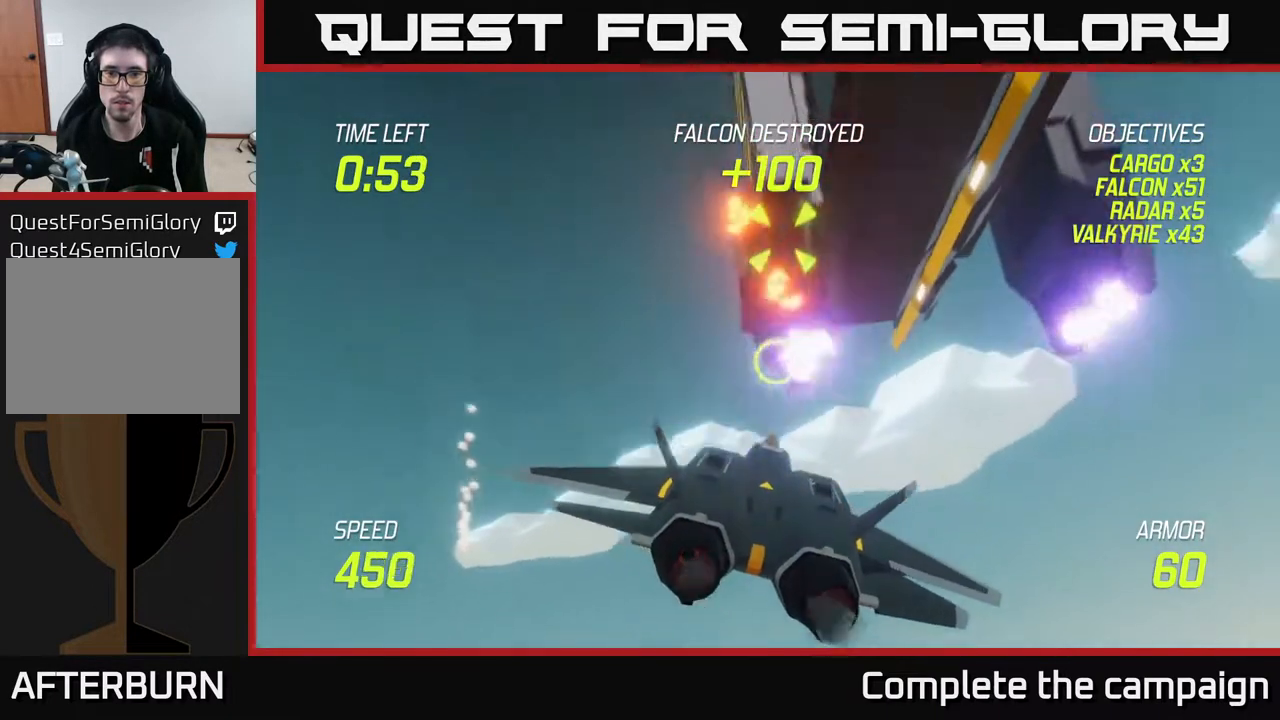
{"buttons": ["L2"], "left_stick": "right", "right_stick": "center", "events": [[17, "R2", "down"], [67, "left_stick", "right"], [133, "R2", "up"], [383, "L2", "down"]]}
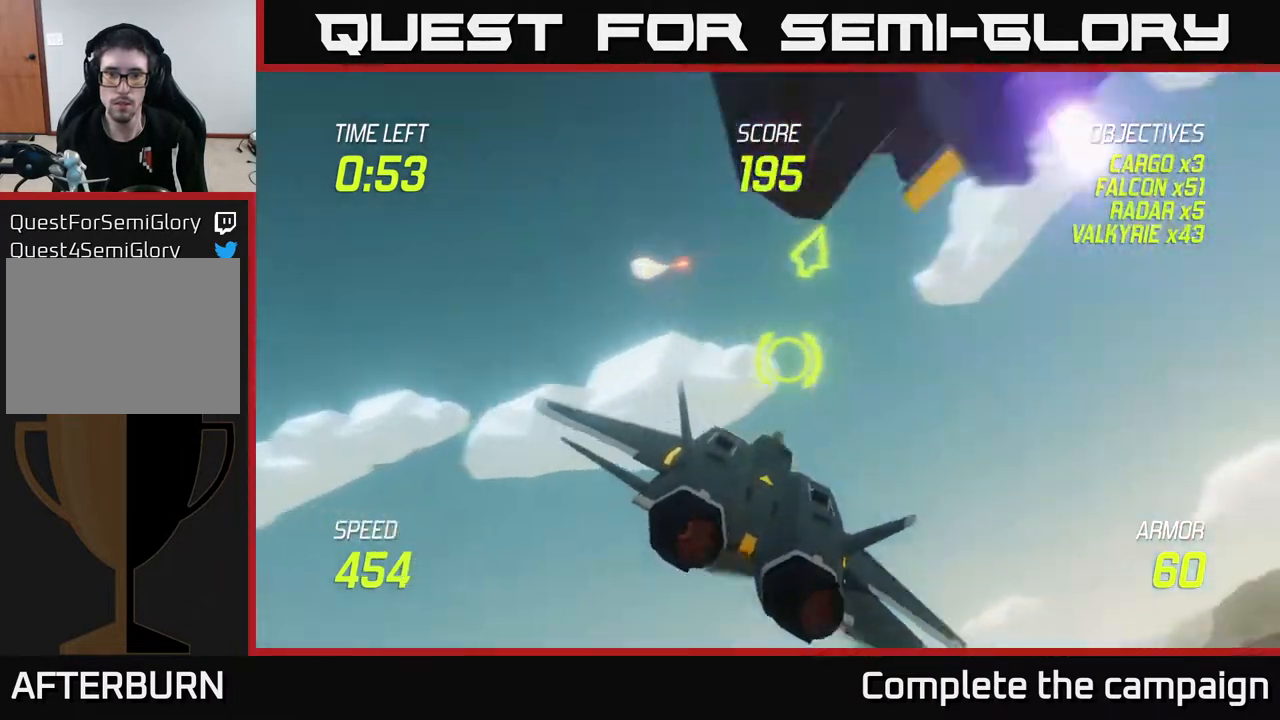
{"buttons": [], "left_stick": "right", "right_stick": "center", "events": [[267, "L2", "up"]]}
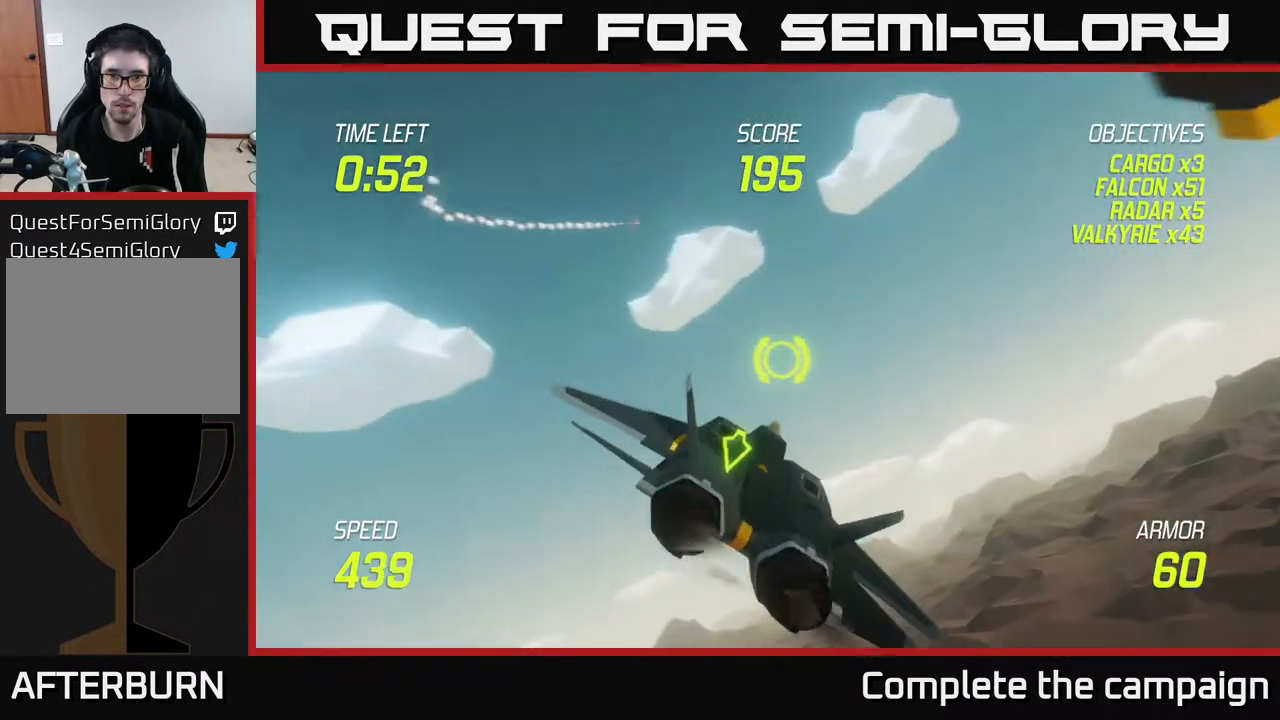
{"buttons": [], "left_stick": "right", "right_stick": "center", "events": []}
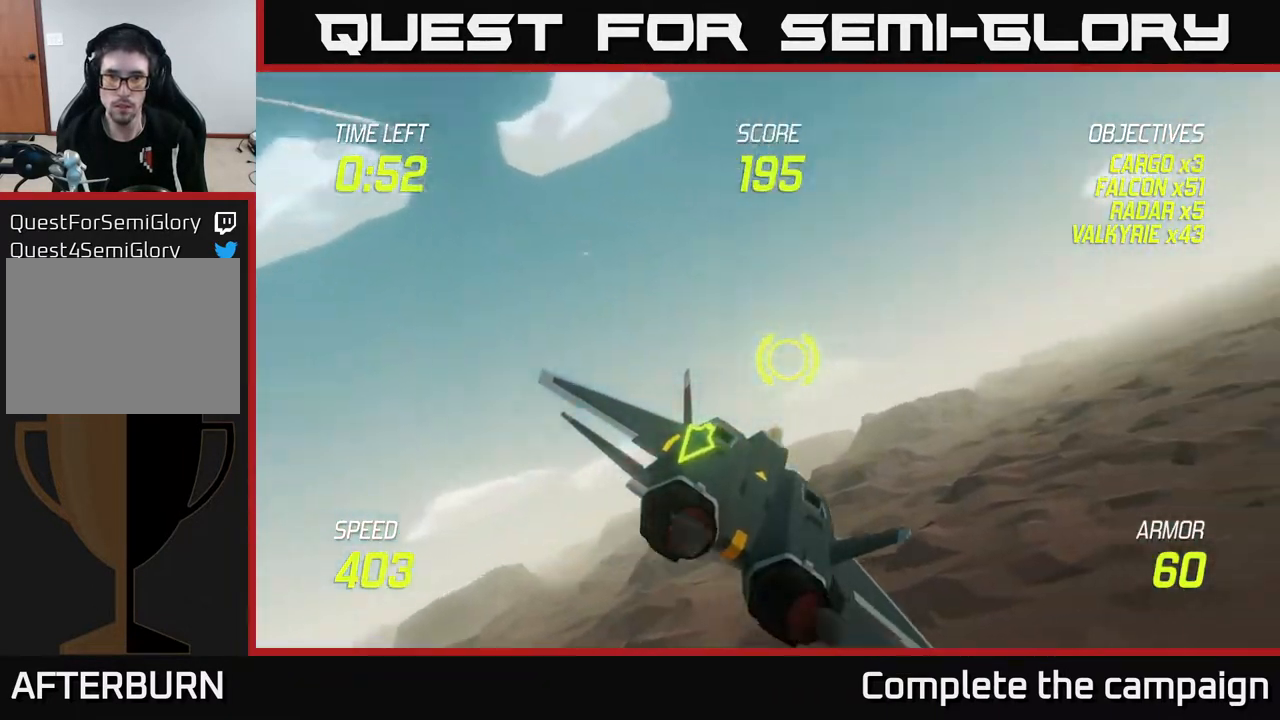
{"buttons": [], "left_stick": "right", "right_stick": "center", "events": []}
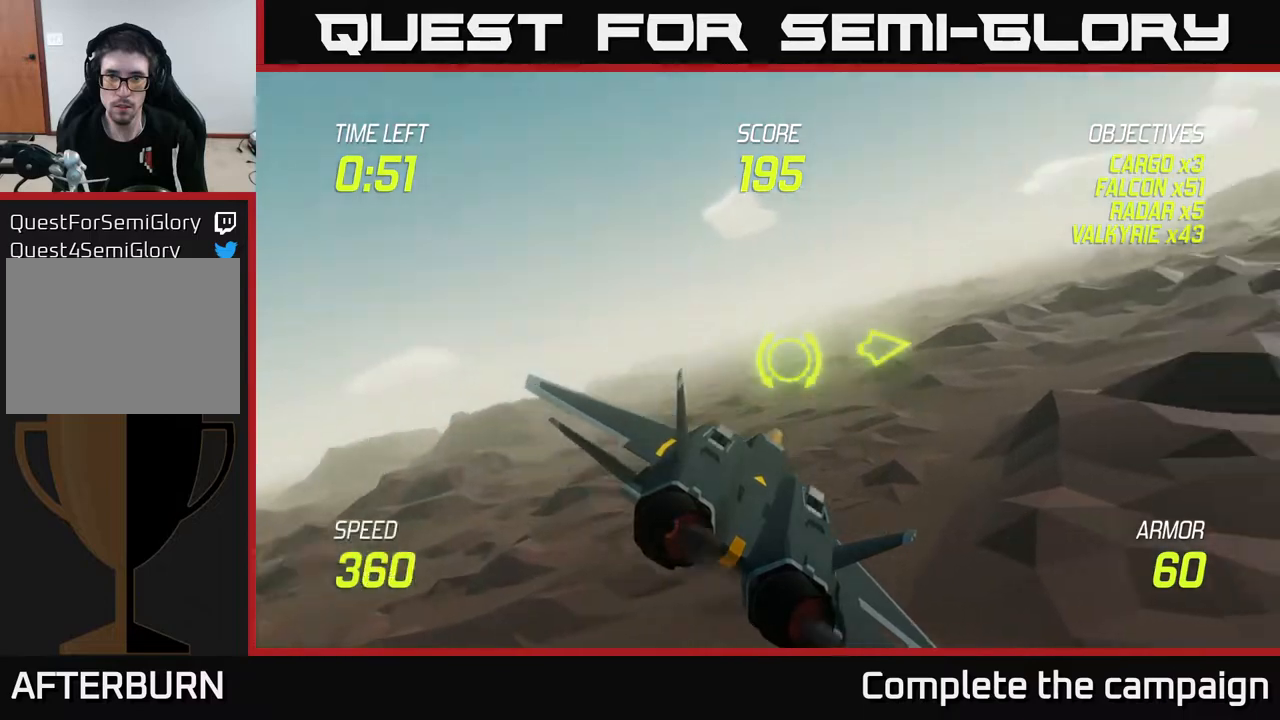
{"buttons": ["L2"], "left_stick": "right", "right_stick": "center", "events": [[450, "L2", "down"]]}
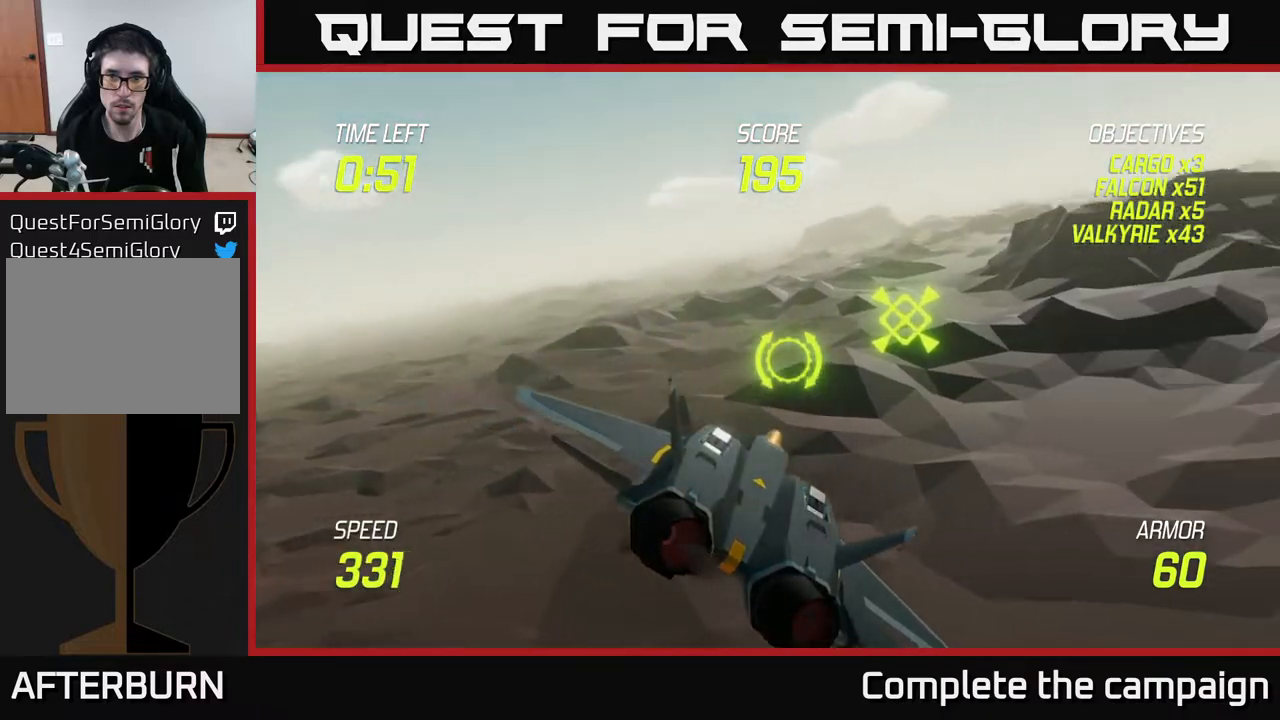
{"buttons": [], "left_stick": "right", "right_stick": "center", "events": [[483, "L2", "up"]]}
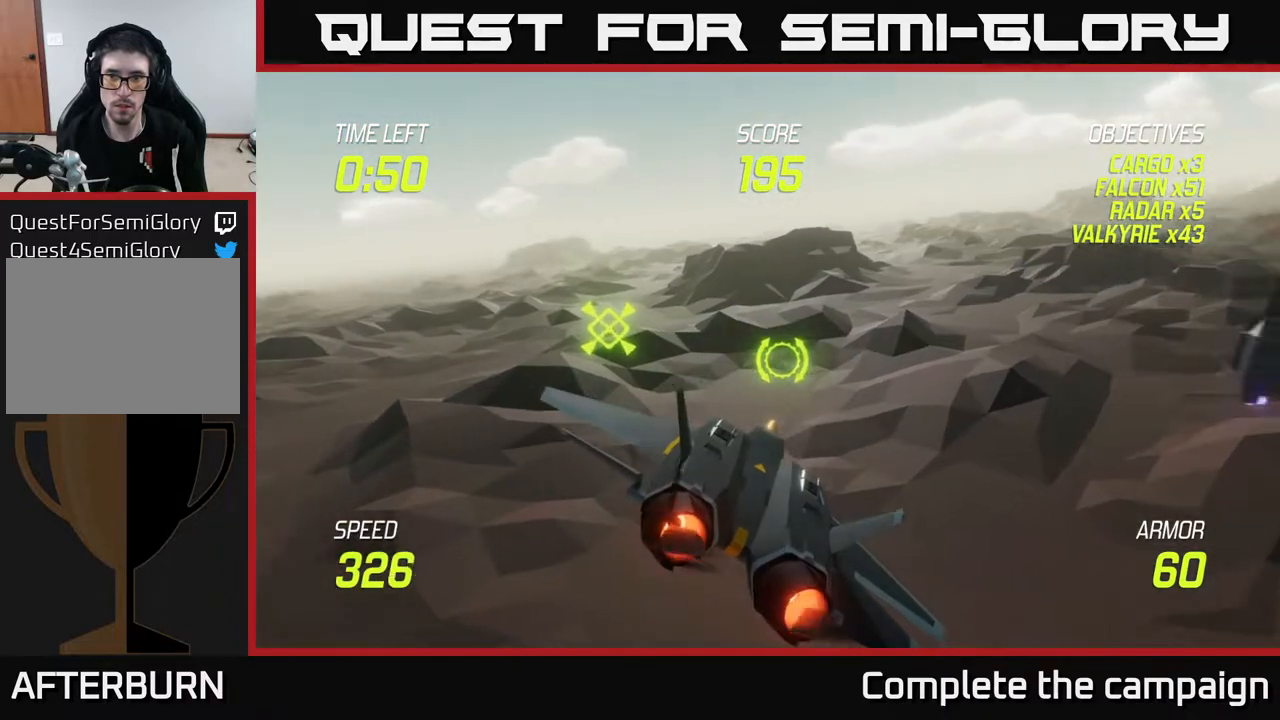
{"buttons": [], "left_stick": "right", "right_stick": "center", "events": []}
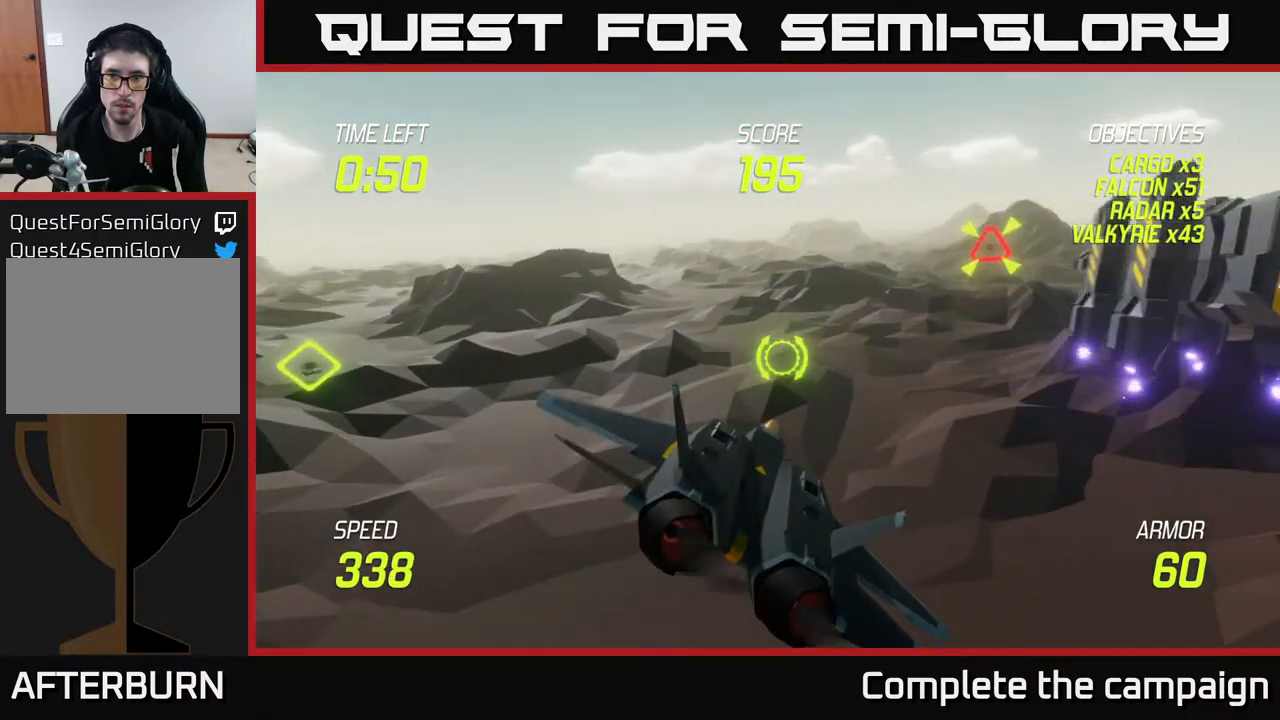
{"buttons": [], "left_stick": "left", "right_stick": "center", "events": [[167, "R2", "down"], [217, "left_stick", "up"], [267, "R2", "up"], [317, "left_stick", "left"], [400, "R2", "down"], [467, "R2", "up"]]}
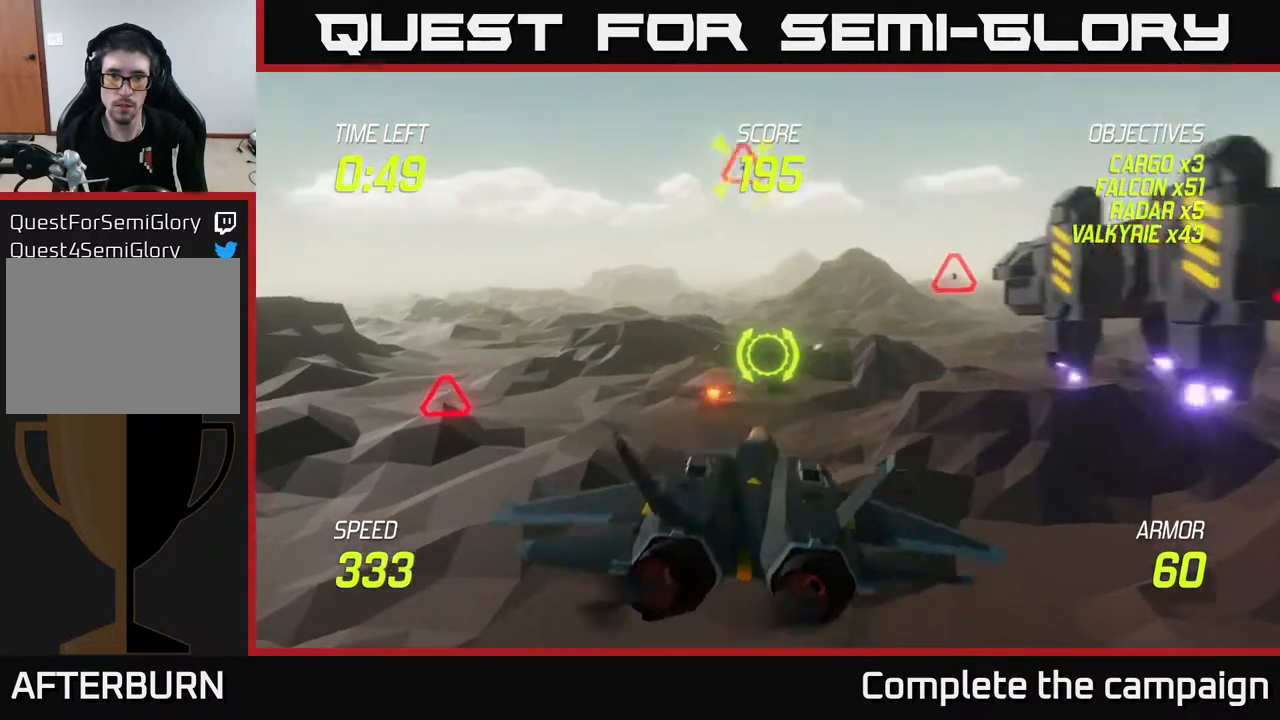
{"buttons": ["L2"], "left_stick": "center", "right_stick": "center", "events": [[83, "left_stick", "down-left"], [300, "L2", "down"], [417, "R2", "down"], [417, "left_stick", "right"], [483, "R2", "up"], [500, "left_stick", "center"]]}
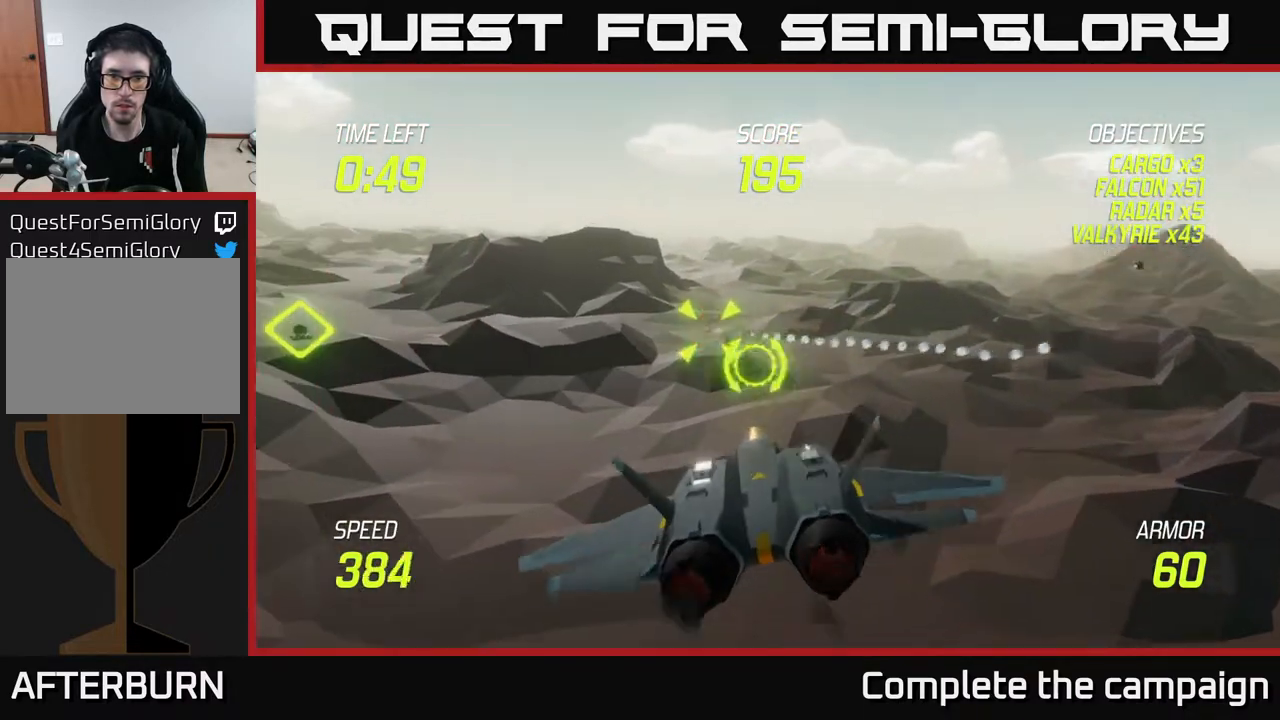
{"buttons": [], "left_stick": "right", "right_stick": "center", "events": [[83, "R2", "down"], [133, "left_stick", "left"], [183, "R2", "up"], [300, "left_stick", "right"], [317, "L2", "up"]]}
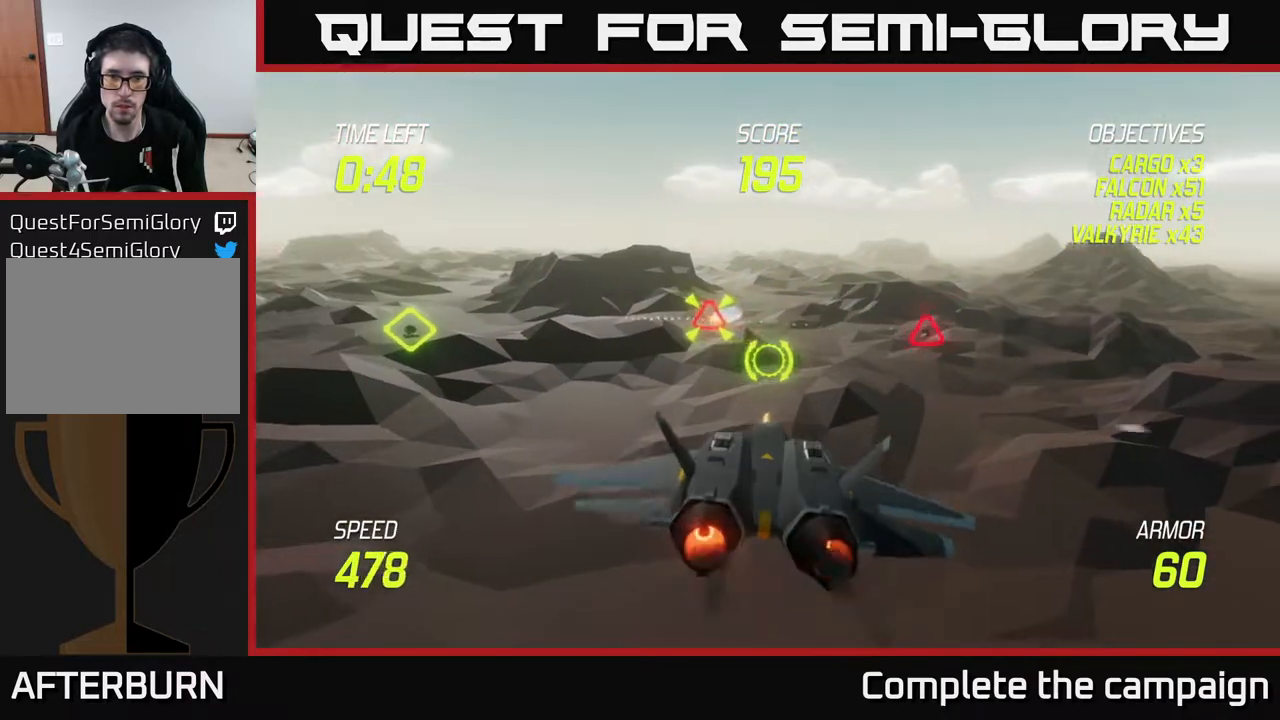
{"buttons": [], "left_stick": "right", "right_stick": "center", "events": [[83, "L2", "down"], [183, "L2", "up"], [250, "L2", "down"], [500, "L2", "up"]]}
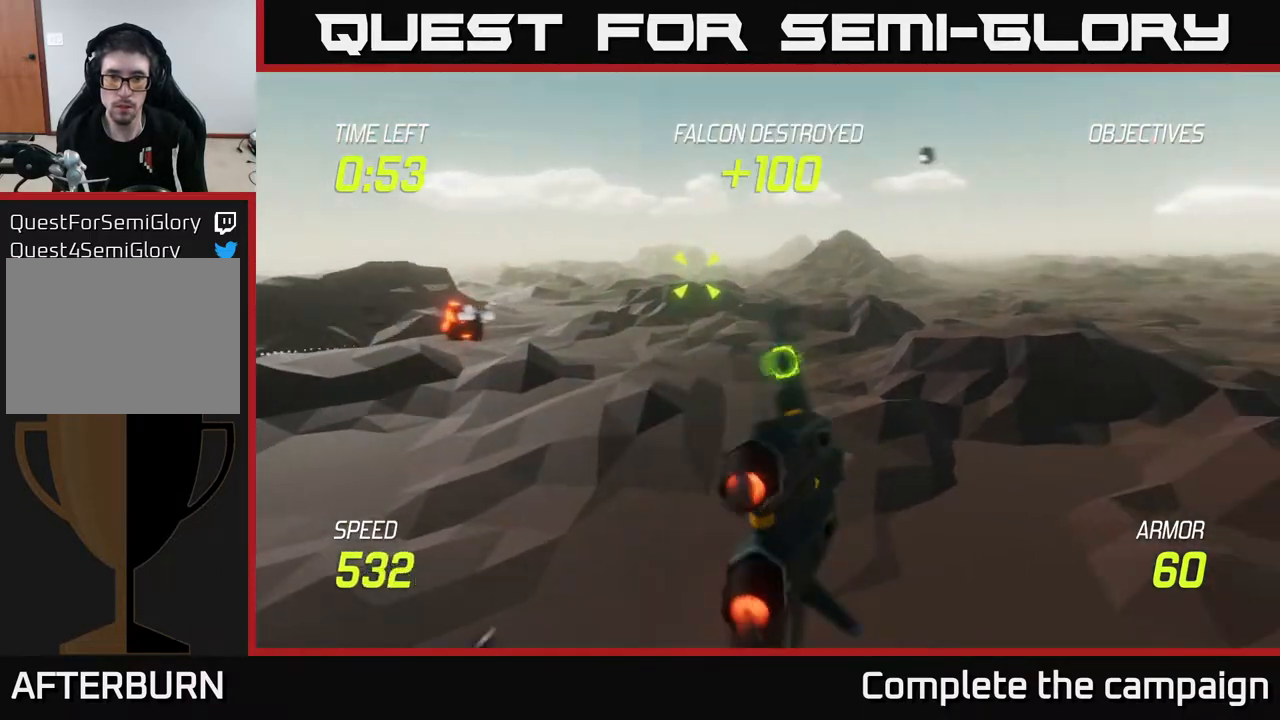
{"buttons": ["R2"], "left_stick": "up", "right_stick": "center", "events": [[100, "left_stick", "up-left"], [267, "R2", "down"], [417, "R2", "up"], [483, "R2", "down"], [500, "left_stick", "up"]]}
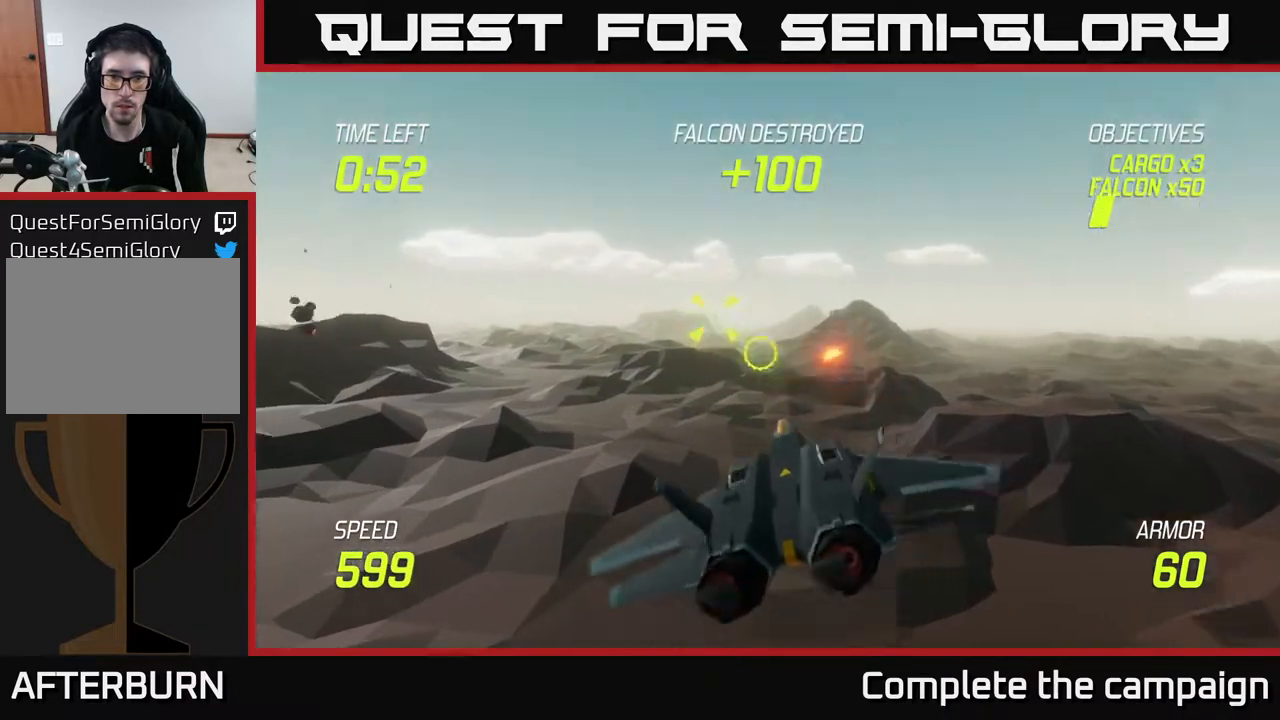
{"buttons": [], "left_stick": "up-left", "right_stick": "center", "events": [[17, "left_stick", "up-right"], [83, "R2", "up"], [100, "left_stick", "center"], [150, "R2", "down"], [283, "R2", "up"], [283, "left_stick", "right"], [367, "R2", "down"], [450, "left_stick", "up-left"], [467, "R2", "up"]]}
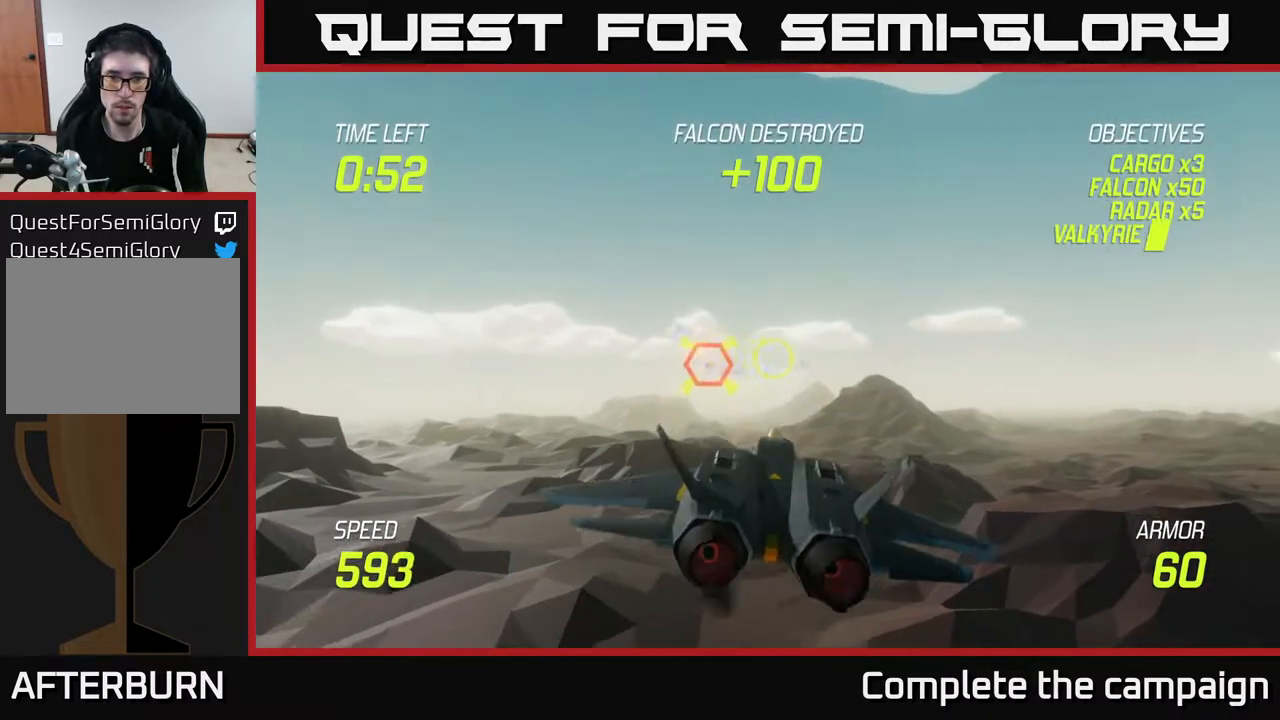
{"buttons": ["R2"], "left_stick": "right", "right_stick": "center", "events": [[50, "R2", "down"], [133, "left_stick", "center"], [167, "R2", "up"], [267, "R2", "down"], [333, "left_stick", "down"], [350, "R2", "up"], [383, "left_stick", "right"], [433, "R2", "down"]]}
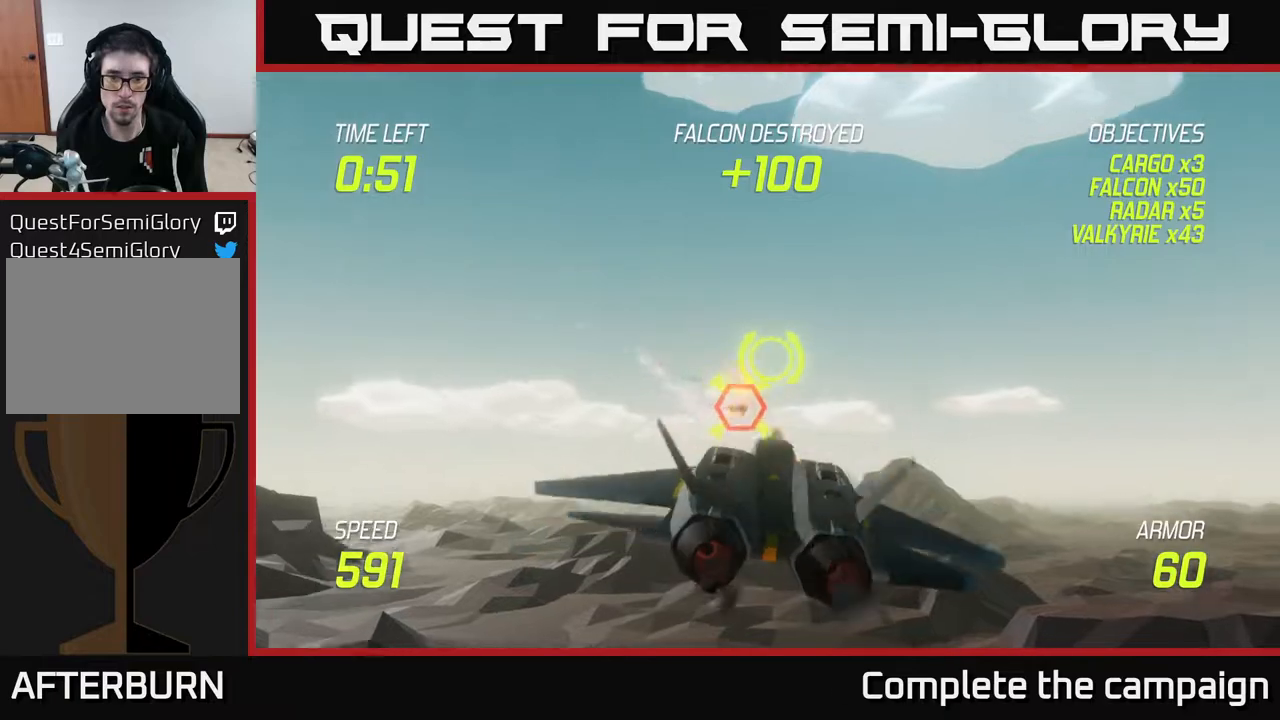
{"buttons": [], "left_stick": "right", "right_stick": "center", "events": [[83, "R2", "up"], [133, "R2", "down"], [150, "left_stick", "down"], [233, "R2", "up"], [283, "left_stick", "right"], [300, "L2", "down"], [400, "L2", "up"]]}
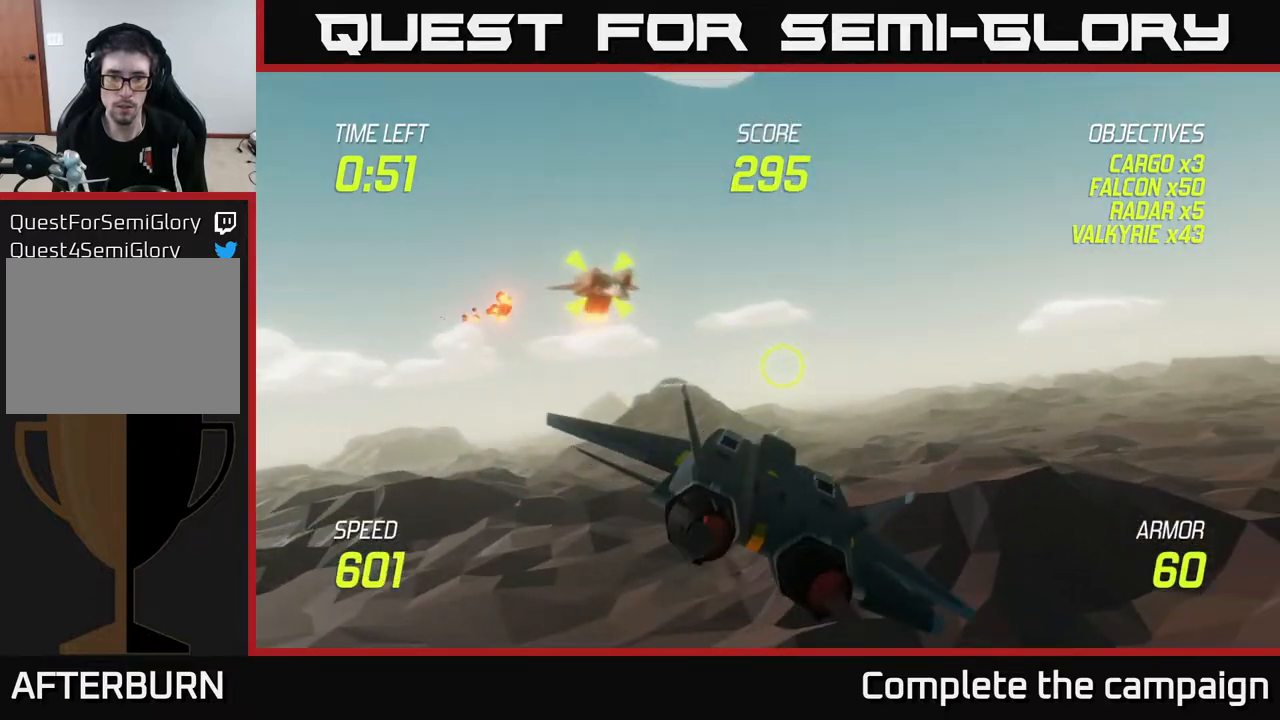
{"buttons": [], "left_stick": "right", "right_stick": "center", "events": []}
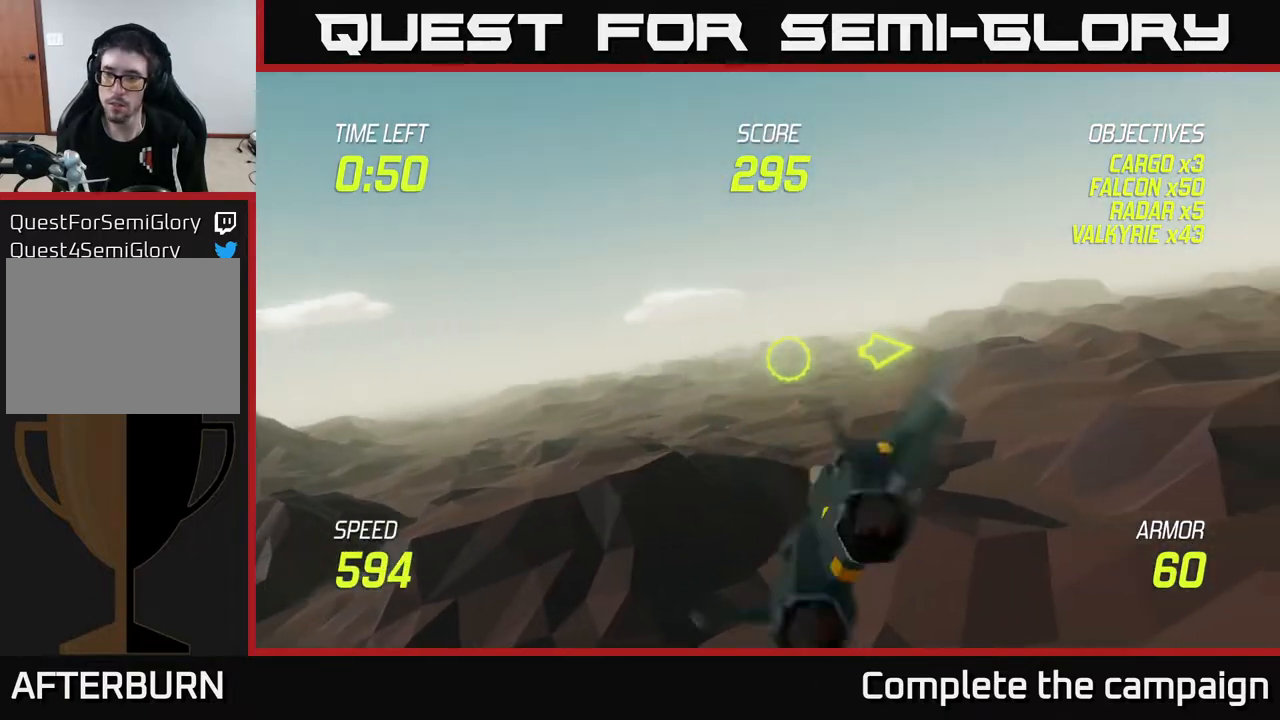
{"buttons": [], "left_stick": "right", "right_stick": "center", "events": []}
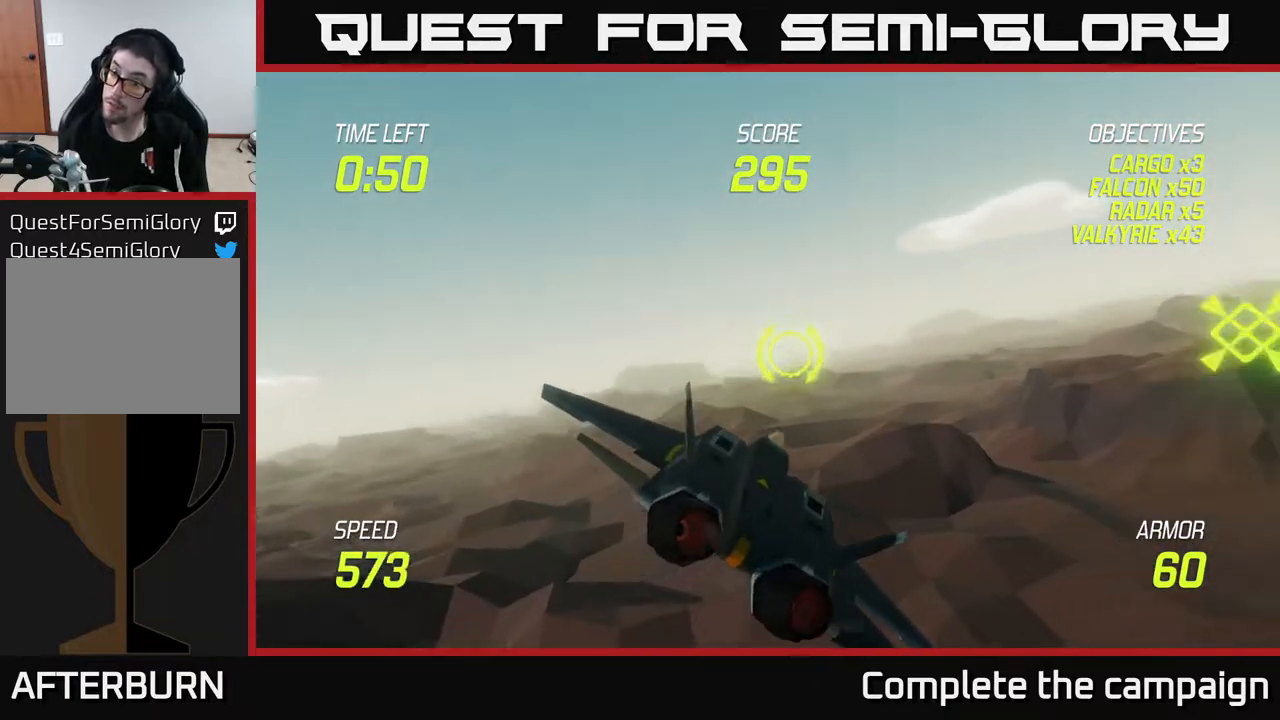
{"buttons": ["L2"], "left_stick": "right", "right_stick": "center", "events": [[283, "L2", "down"]]}
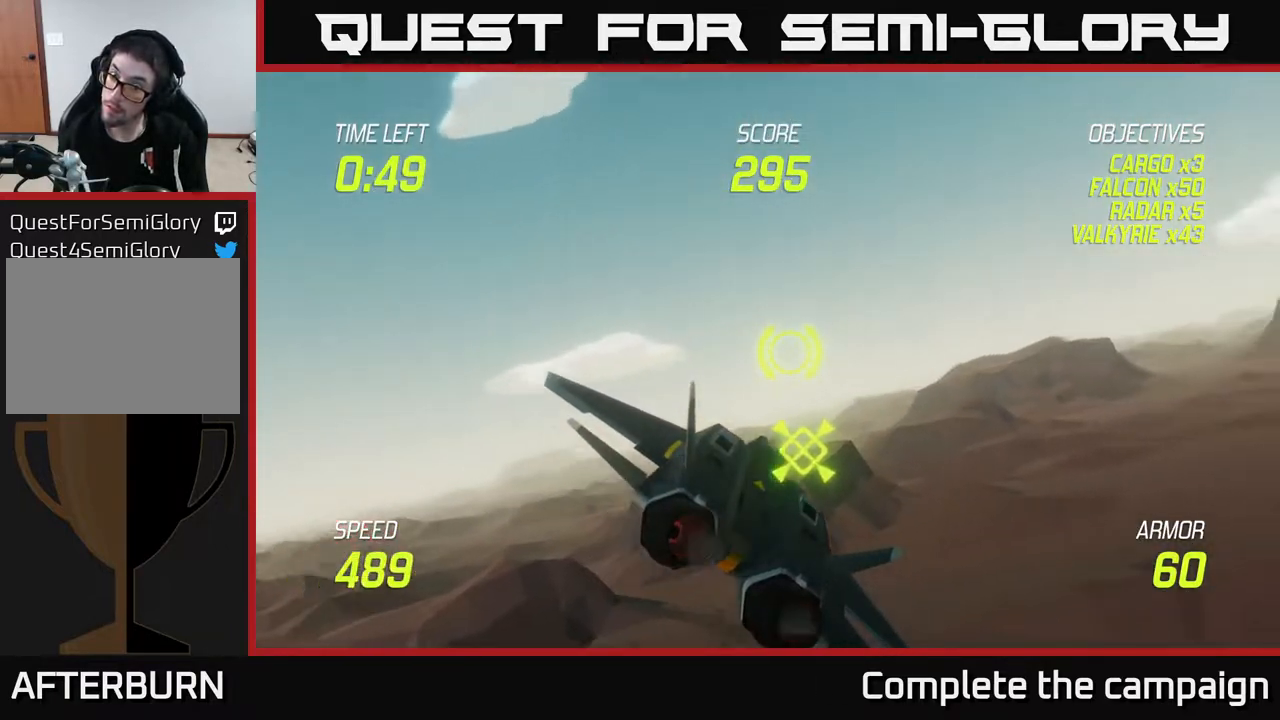
{"buttons": [], "left_stick": "right", "right_stick": "center", "events": [[483, "L2", "up"]]}
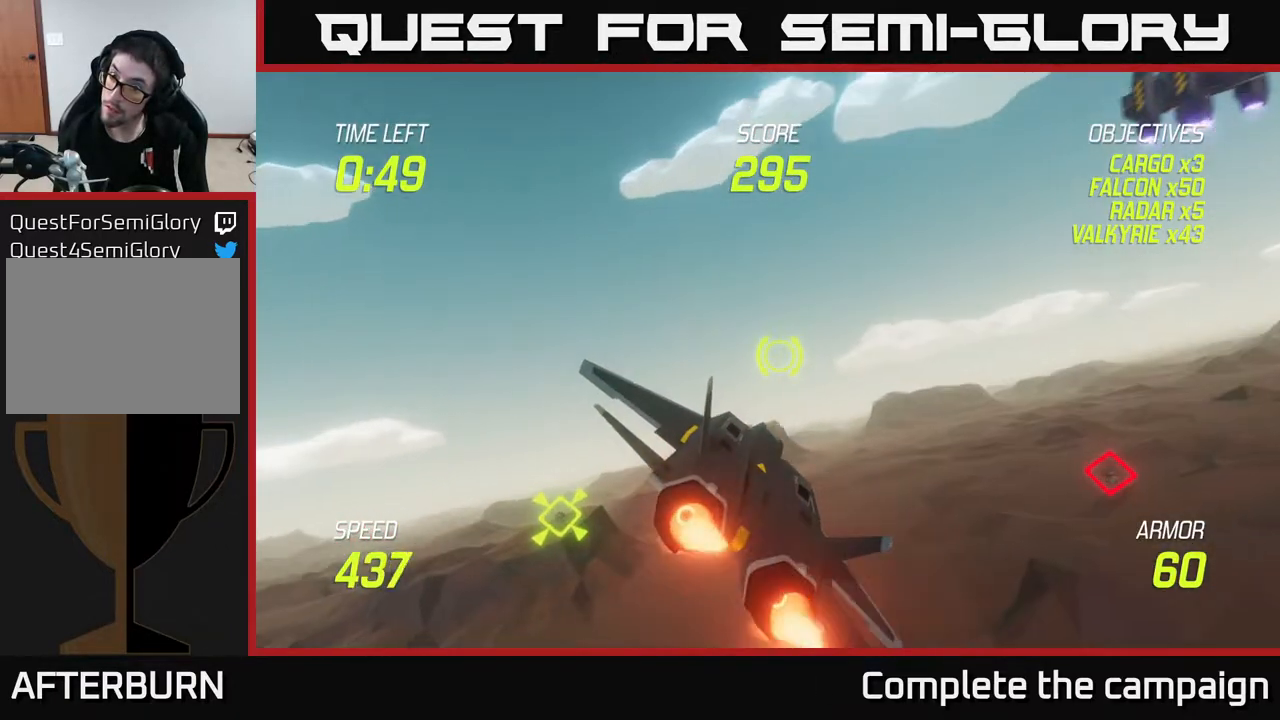
{"buttons": [], "left_stick": "up-right", "right_stick": "center", "events": [[283, "left_stick", "up-right"]]}
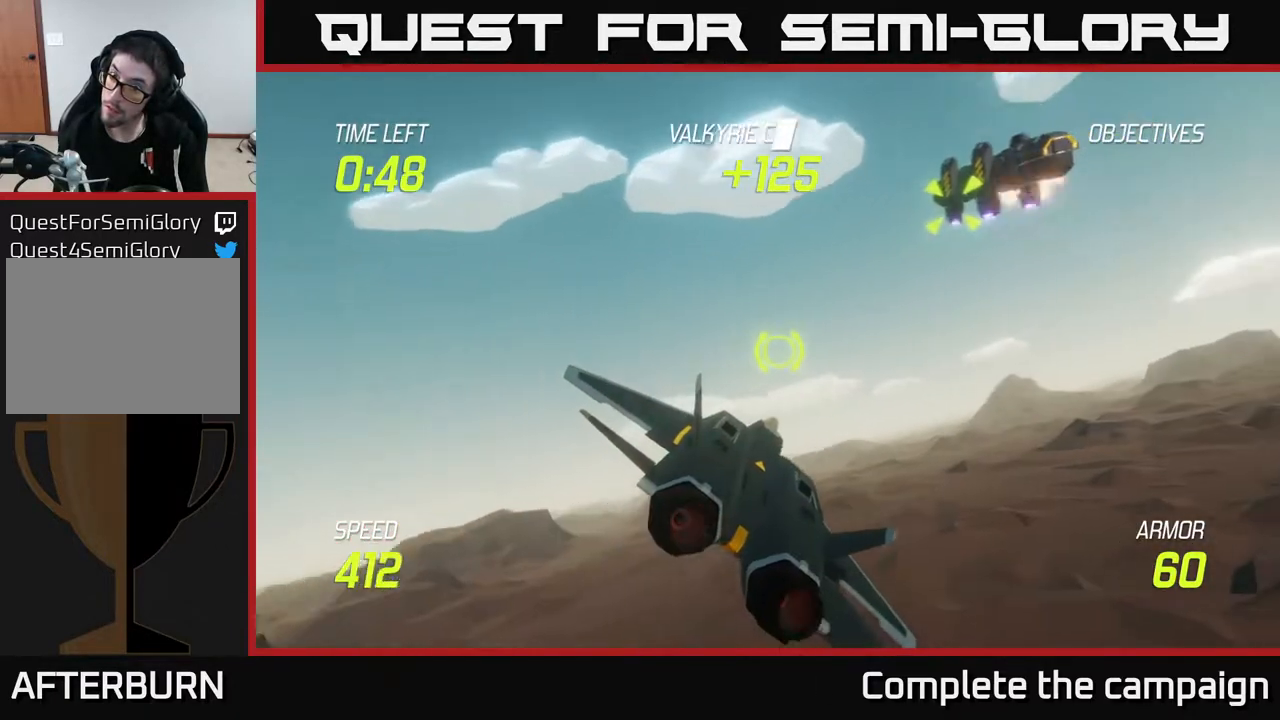
{"buttons": [], "left_stick": "up-right", "right_stick": "center", "events": [[67, "R2", "down"], [183, "R2", "up"], [183, "left_stick", "up"], [317, "left_stick", "up-right"]]}
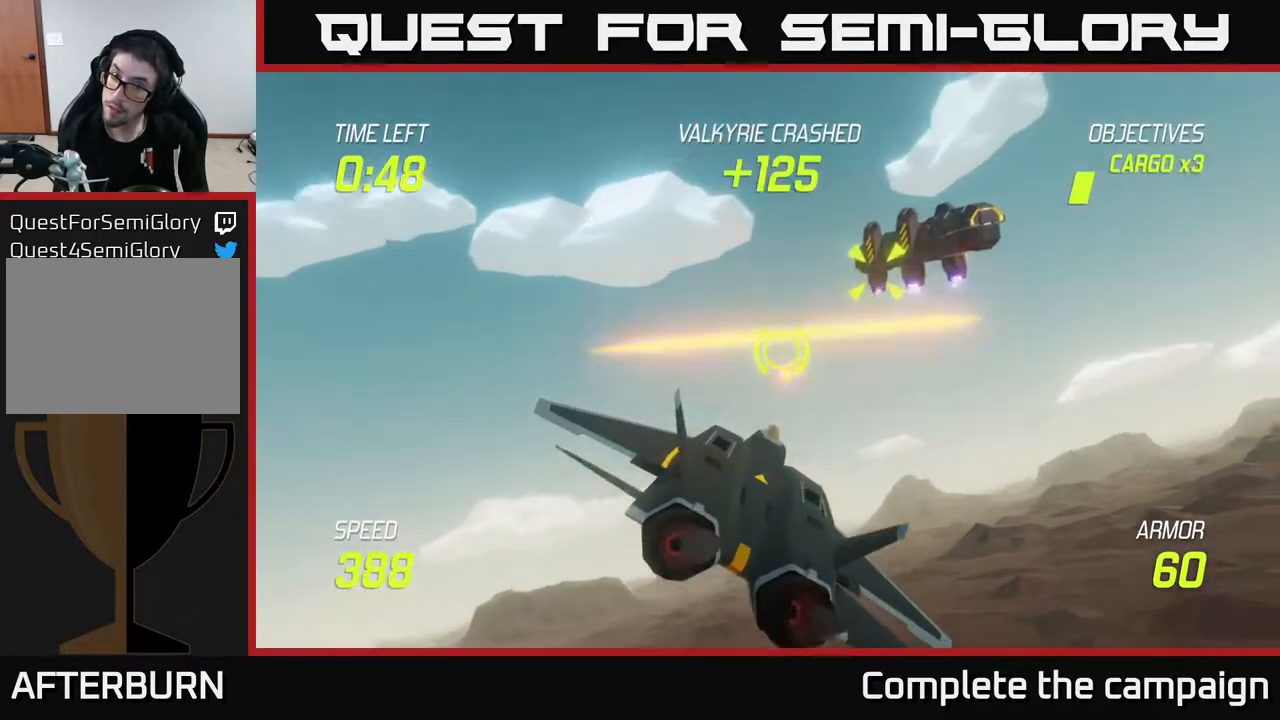
{"buttons": ["R2"], "left_stick": "up-right", "right_stick": "center", "events": [[33, "R2", "down"], [133, "R2", "up"], [250, "R2", "down"], [333, "R2", "up"], [417, "R2", "down"]]}
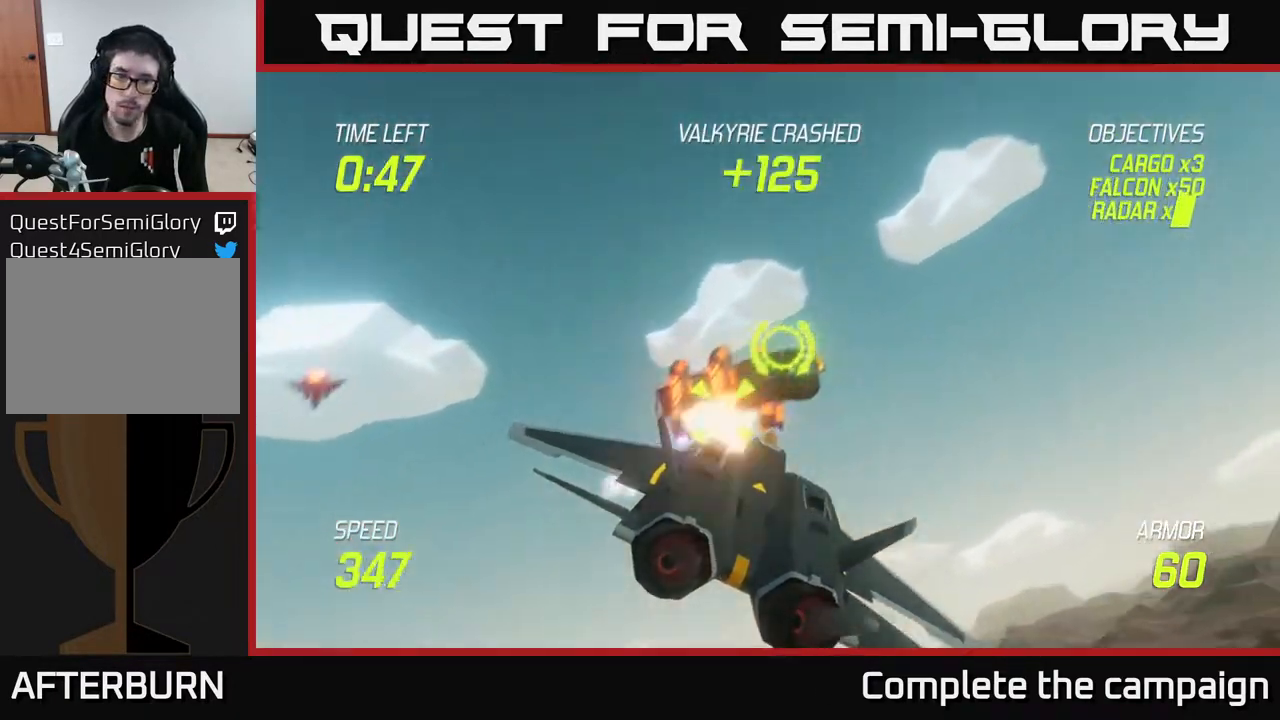
{"buttons": [], "left_stick": "left", "right_stick": "center", "events": [[17, "left_stick", "left"], [33, "R2", "up"], [133, "left_stick", "down-left"], [150, "R2", "down"], [233, "R2", "up"], [300, "left_stick", "down-right"], [333, "R2", "down"], [417, "left_stick", "left"], [433, "R2", "up"]]}
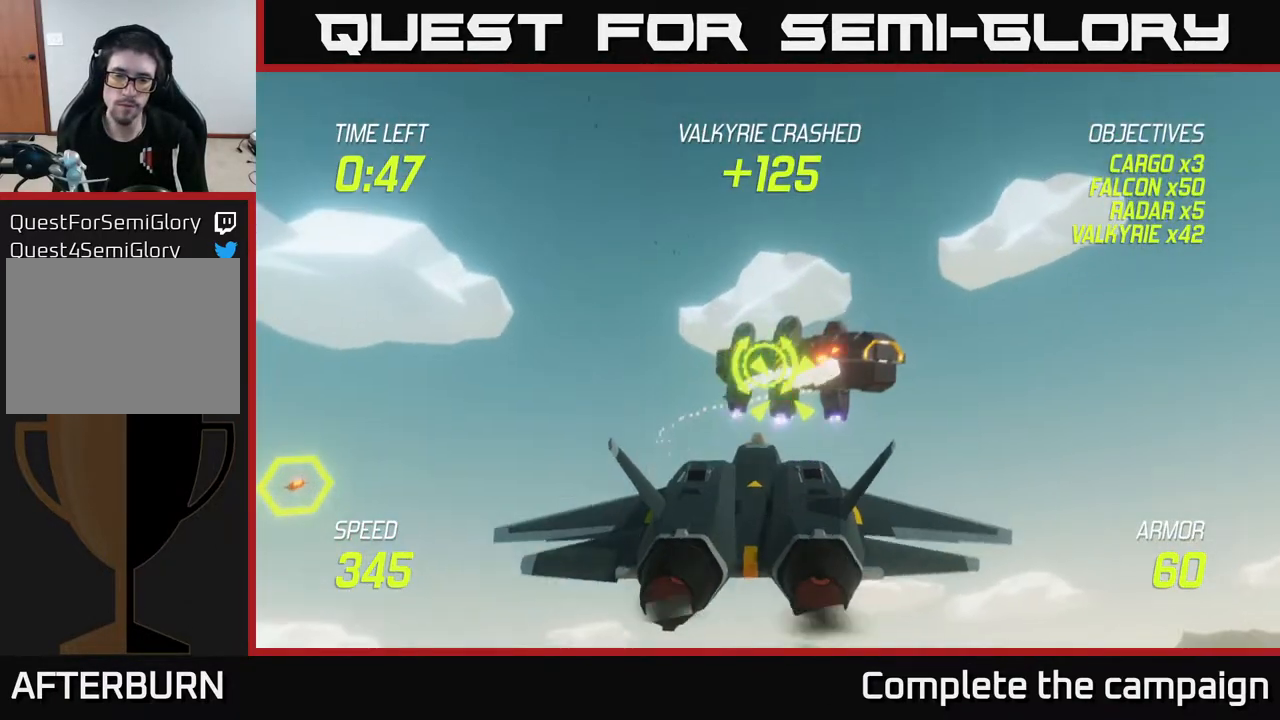
{"buttons": [], "left_stick": "down-left", "right_stick": "center", "events": [[50, "R2", "down"], [117, "R2", "up"], [167, "L2", "down"], [283, "L2", "up"], [483, "left_stick", "down-left"]]}
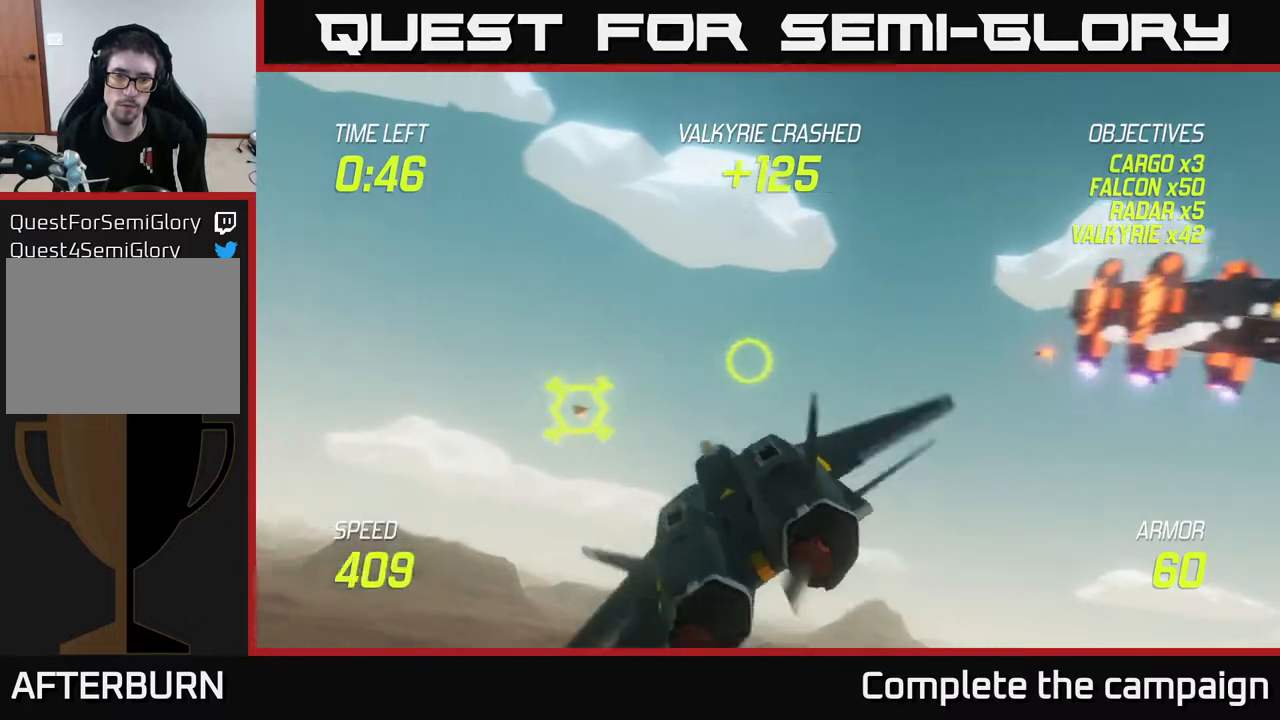
{"buttons": [], "left_stick": "center", "right_stick": "center", "events": [[233, "left_stick", "up-left"], [383, "R2", "down"], [433, "R2", "up"], [450, "left_stick", "center"]]}
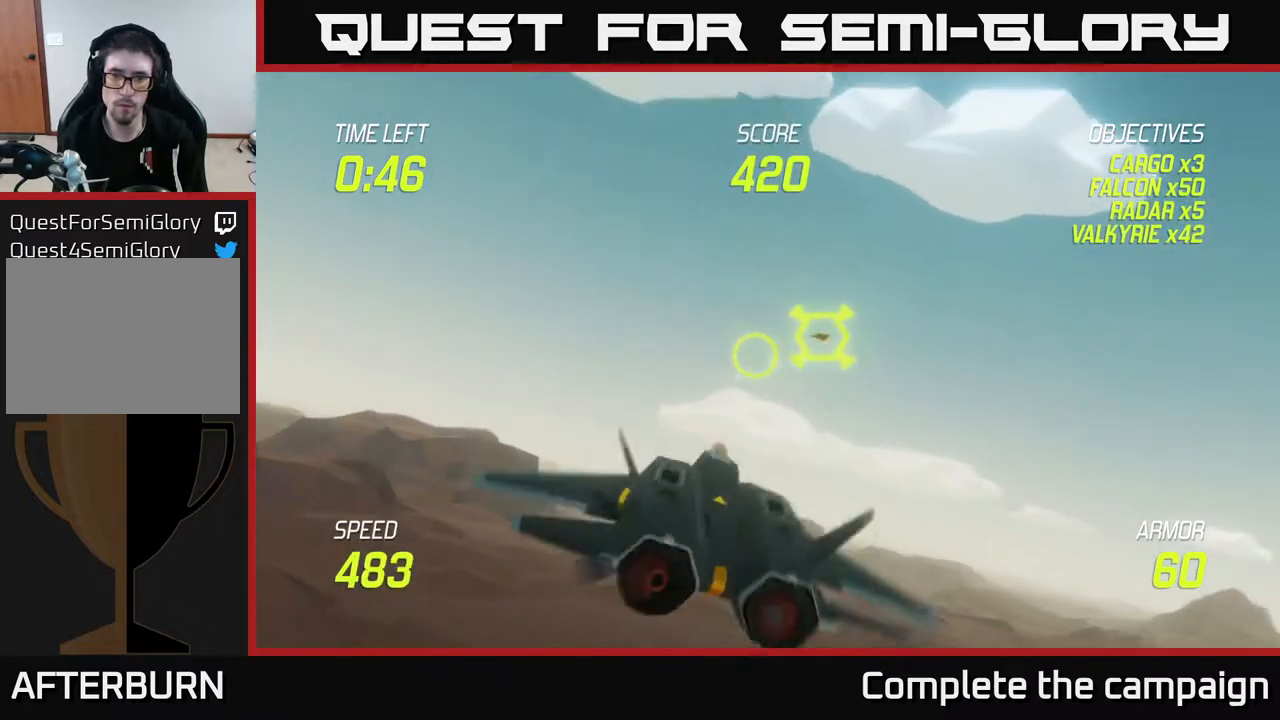
{"buttons": ["R2"], "left_stick": "up-left", "right_stick": "center", "events": [[50, "R2", "down"], [50, "left_stick", "up-left"], [133, "left_stick", "center"], [183, "R2", "up"], [283, "R2", "down"], [350, "left_stick", "up-right"], [383, "R2", "up"], [483, "R2", "down"], [500, "left_stick", "up-left"]]}
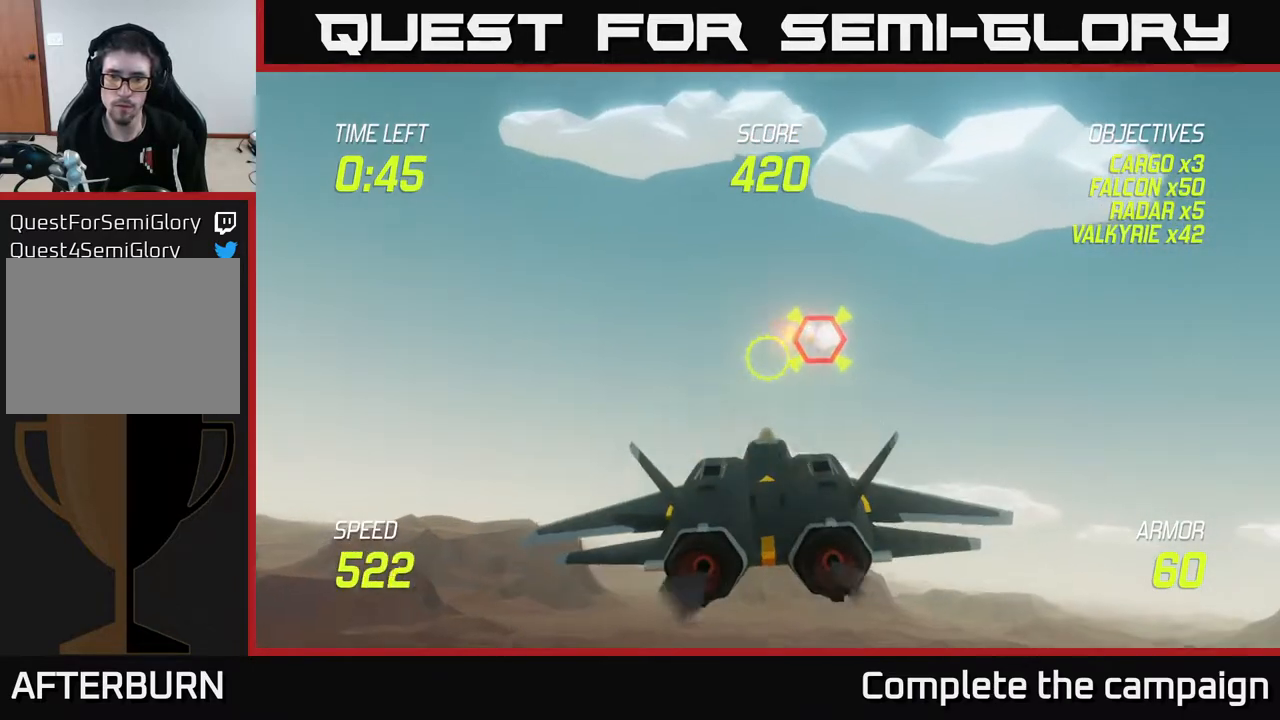
{"buttons": ["R2"], "left_stick": "center", "right_stick": "center", "events": [[67, "left_stick", "left"], [117, "R2", "up"], [167, "left_stick", "center"], [200, "R2", "down"], [267, "left_stick", "right"], [300, "R2", "up"], [417, "R2", "down"], [433, "left_stick", "center"]]}
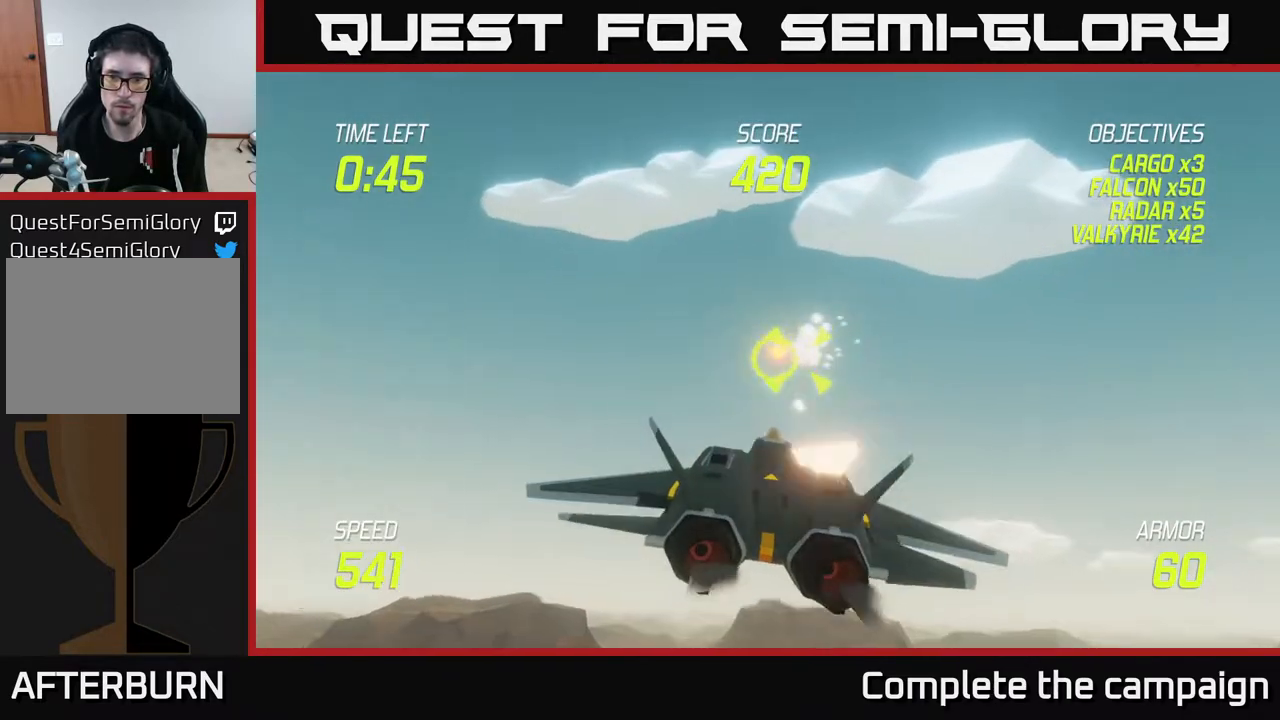
{"buttons": [], "left_stick": "right", "right_stick": "center", "events": [[67, "R2", "up"], [67, "left_stick", "right"], [100, "L2", "down"], [217, "L2", "up"]]}
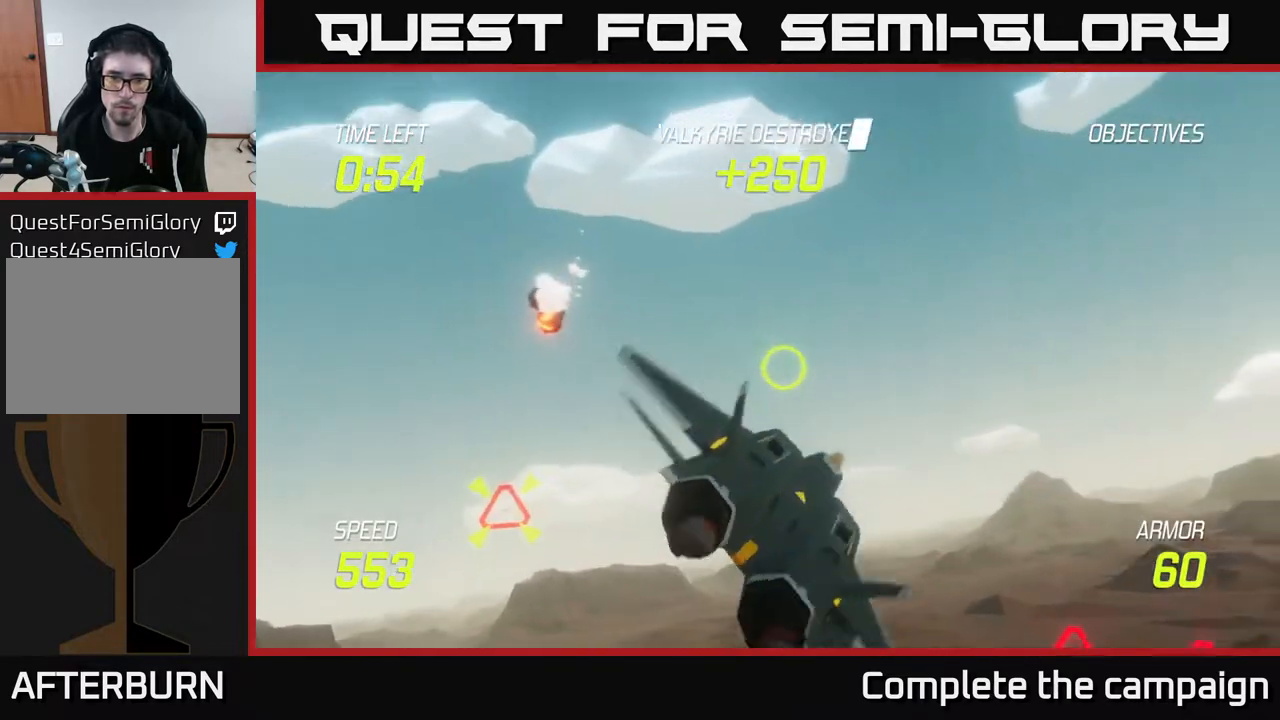
{"buttons": [], "left_stick": "down-left", "right_stick": "center", "events": [[333, "left_stick", "down-left"]]}